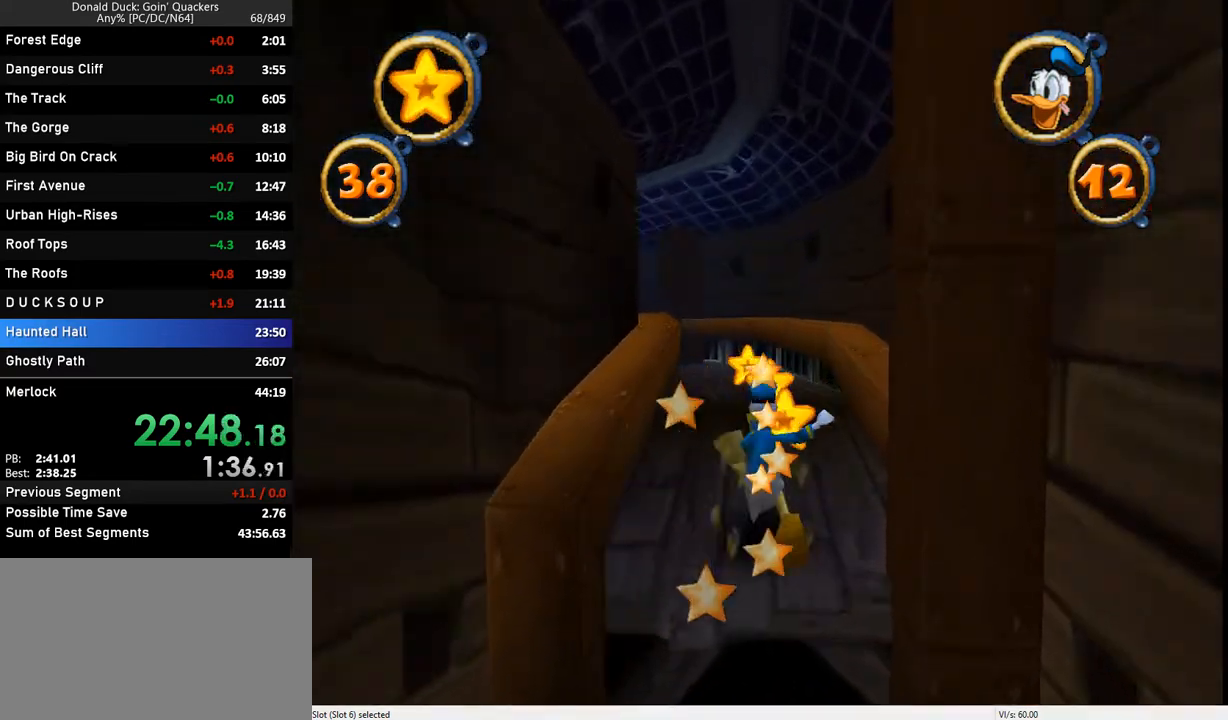
Gameplay with keyboard; each line is a JSON object with the keys held at the frame after it. "events" lists presses ("down") and releases ("up") of "caps_lock", "ctrl_l", "ctrl_r", "down", "f1", "left", "return", "right", "up", "x" and "z" between this image and that frame as [ms after this image, input, new state], when the widget could be followed in between. No other keys are recorded. Mouse input is not recorded.
{"keys": ["left", "up"], "events": [[33, "left", "down"], [67, "left", "up"], [467, "left", "down"]]}
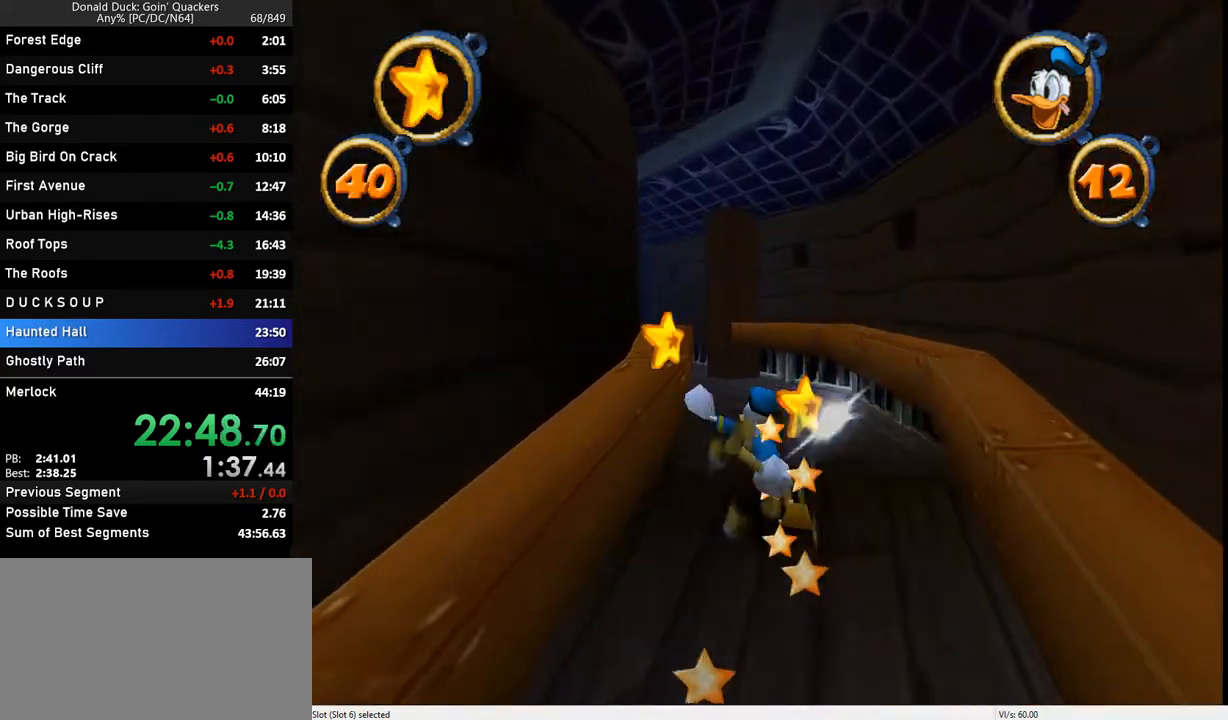
{"keys": ["up"], "events": [[33, "left", "up"]]}
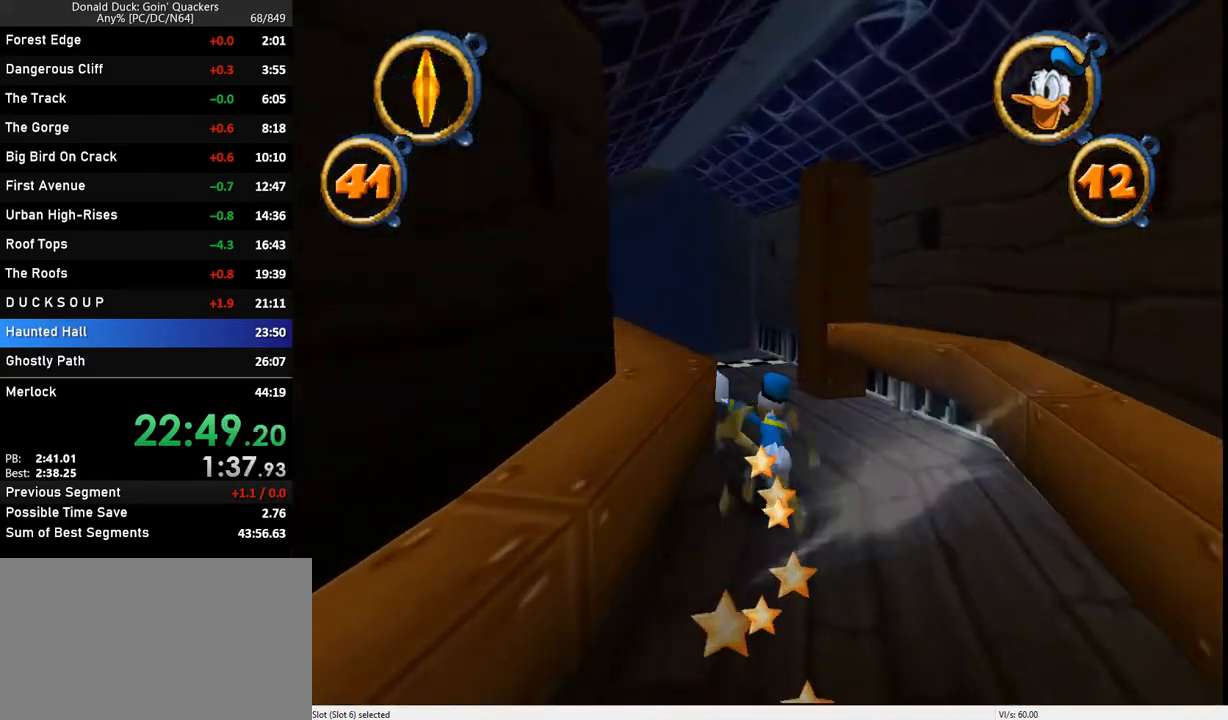
{"keys": ["up"], "events": [[67, "left", "down"], [100, "left", "up"]]}
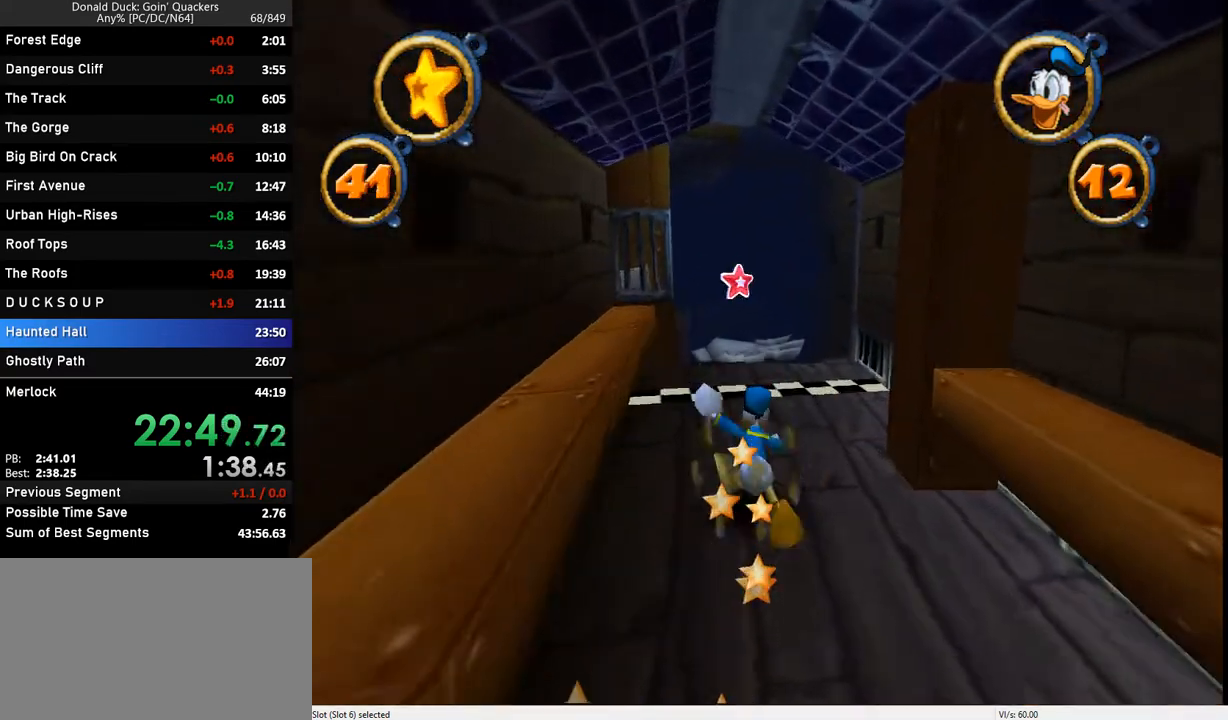
{"keys": ["up"], "events": []}
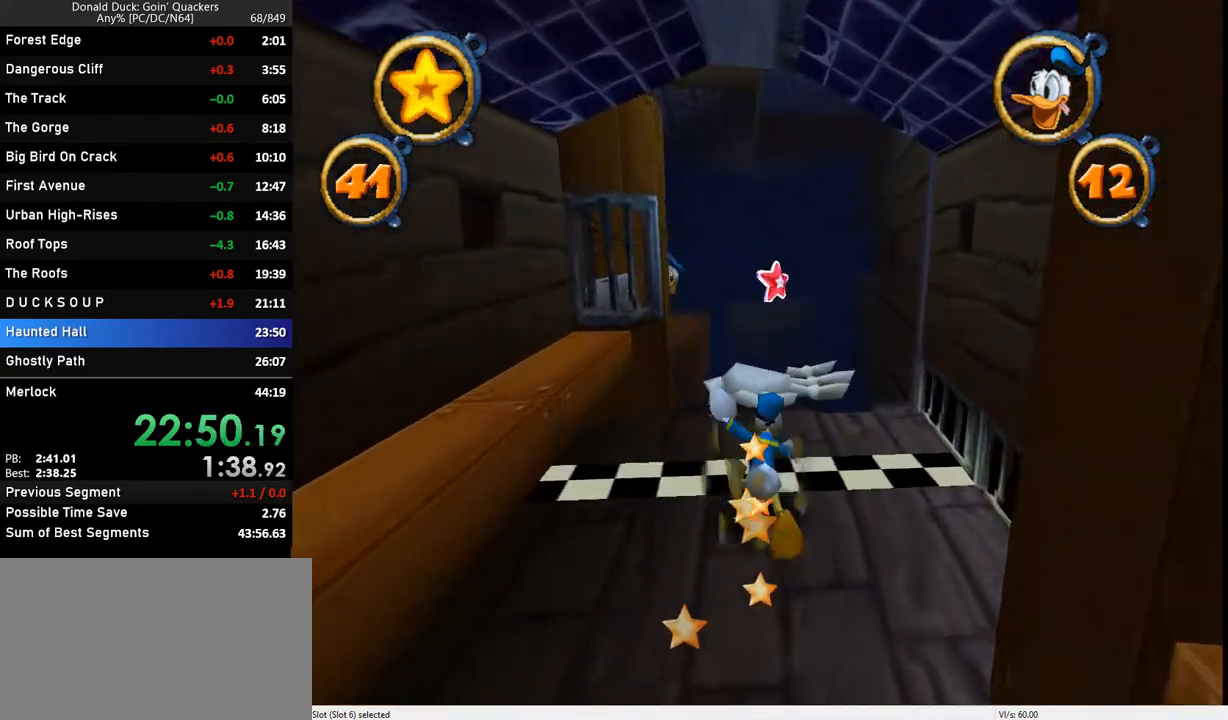
{"keys": ["up"], "events": []}
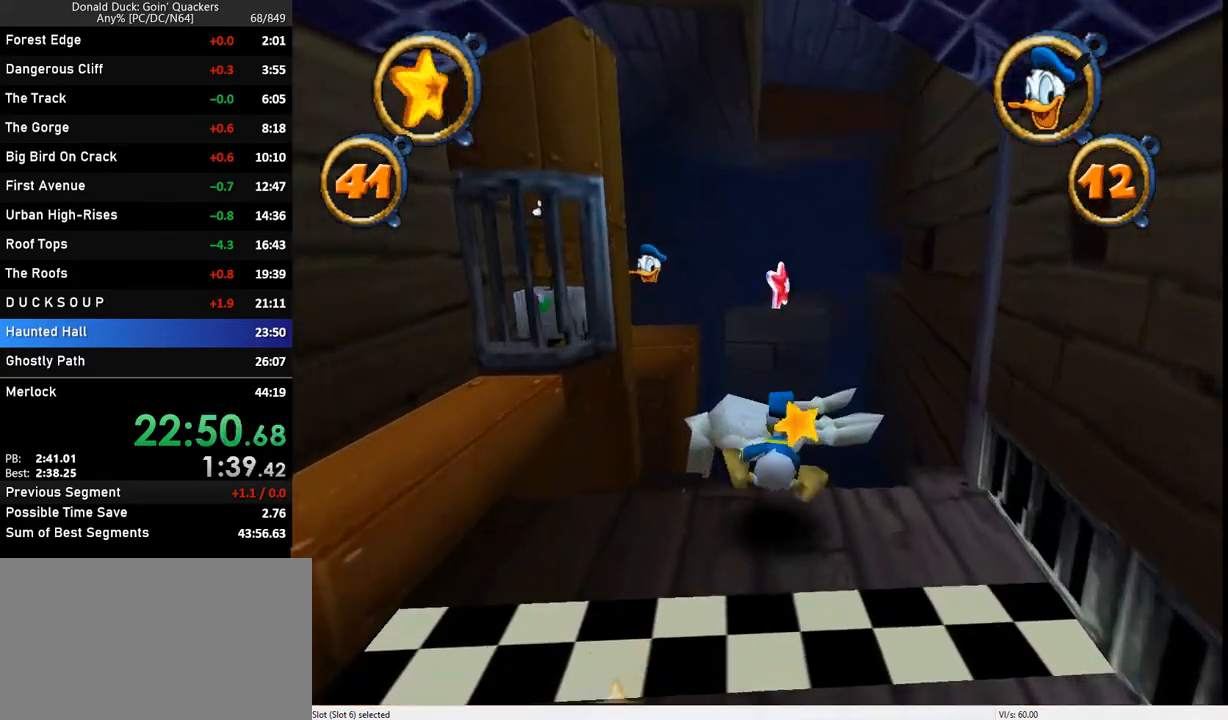
{"keys": ["up"], "events": [[267, "z", "down"], [400, "z", "up"]]}
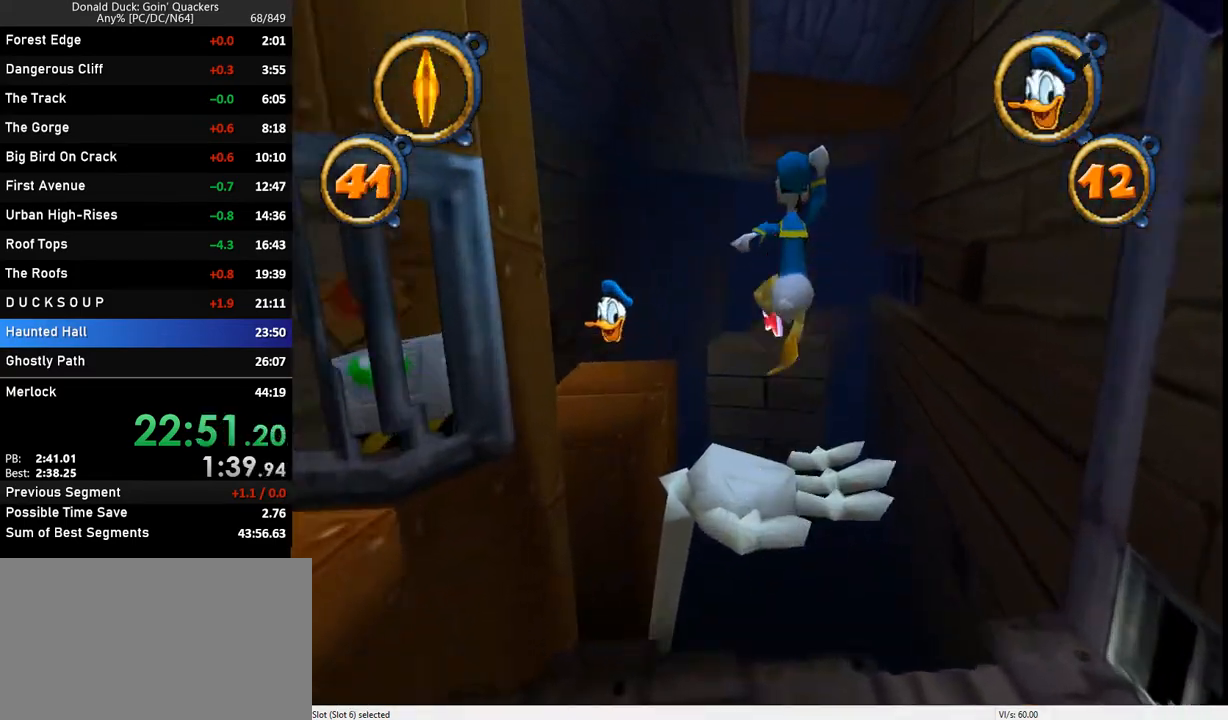
{"keys": ["up"], "events": [[400, "left", "down"], [467, "left", "up"]]}
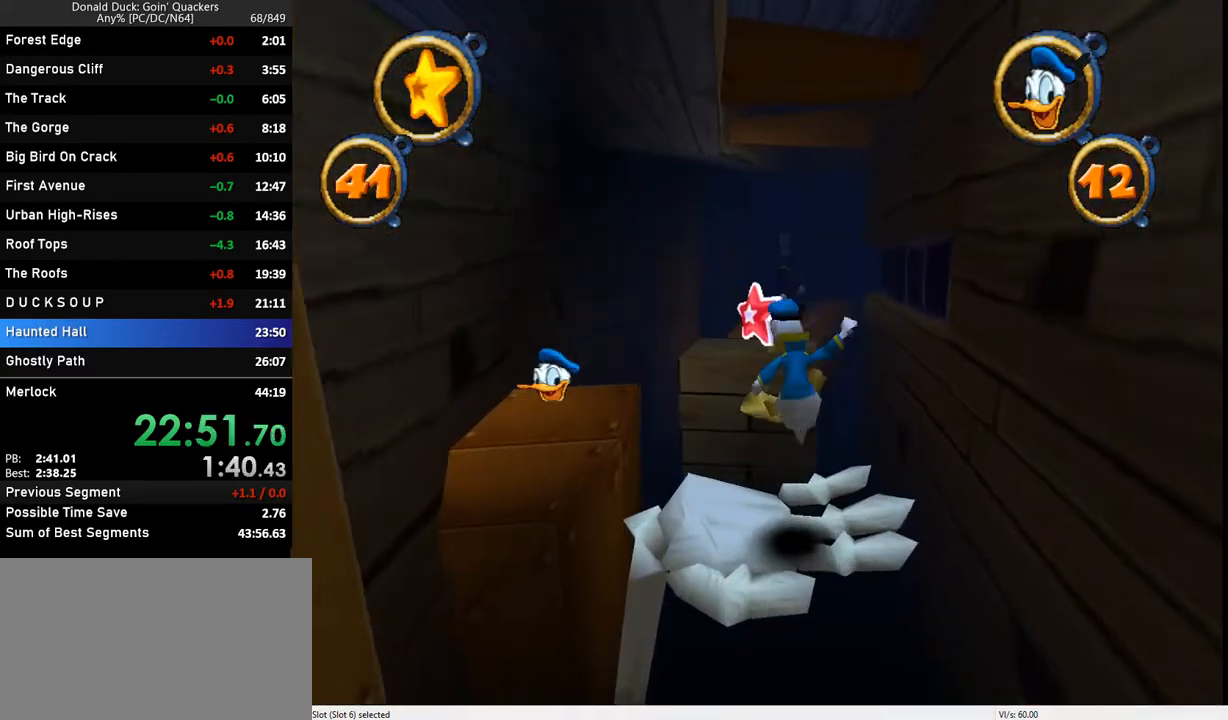
{"keys": ["up"], "events": [[433, "z", "down"], [500, "z", "up"]]}
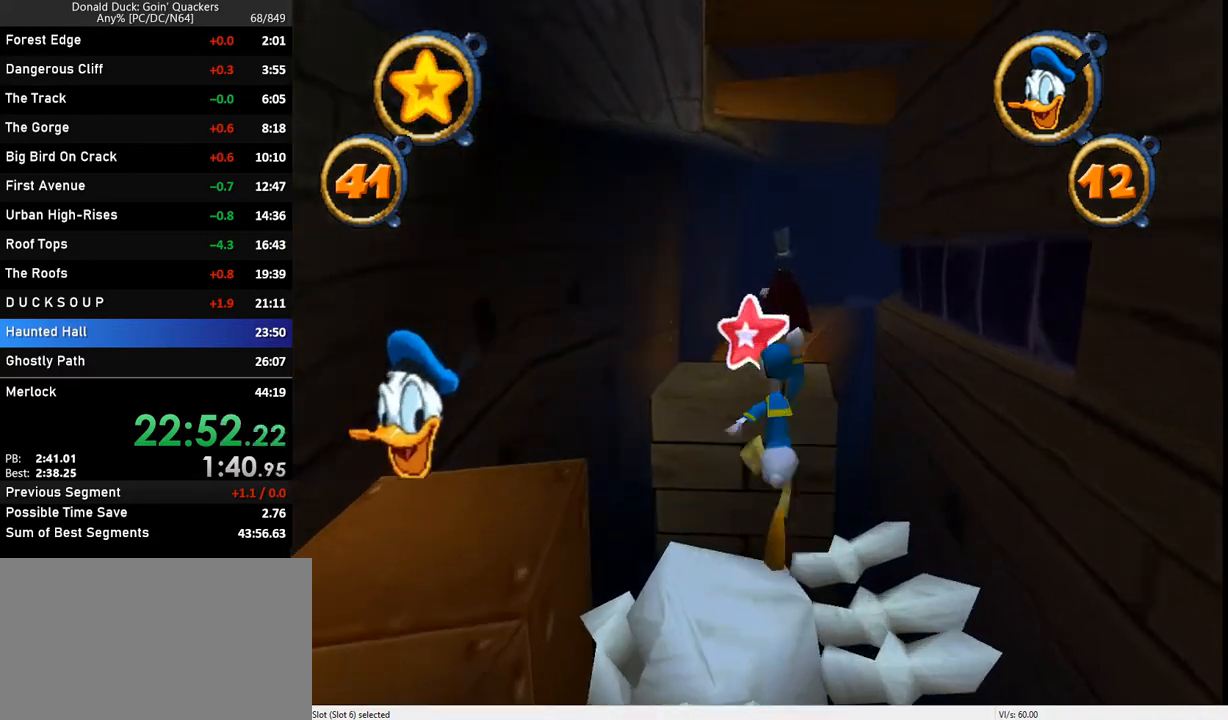
{"keys": ["up"], "events": []}
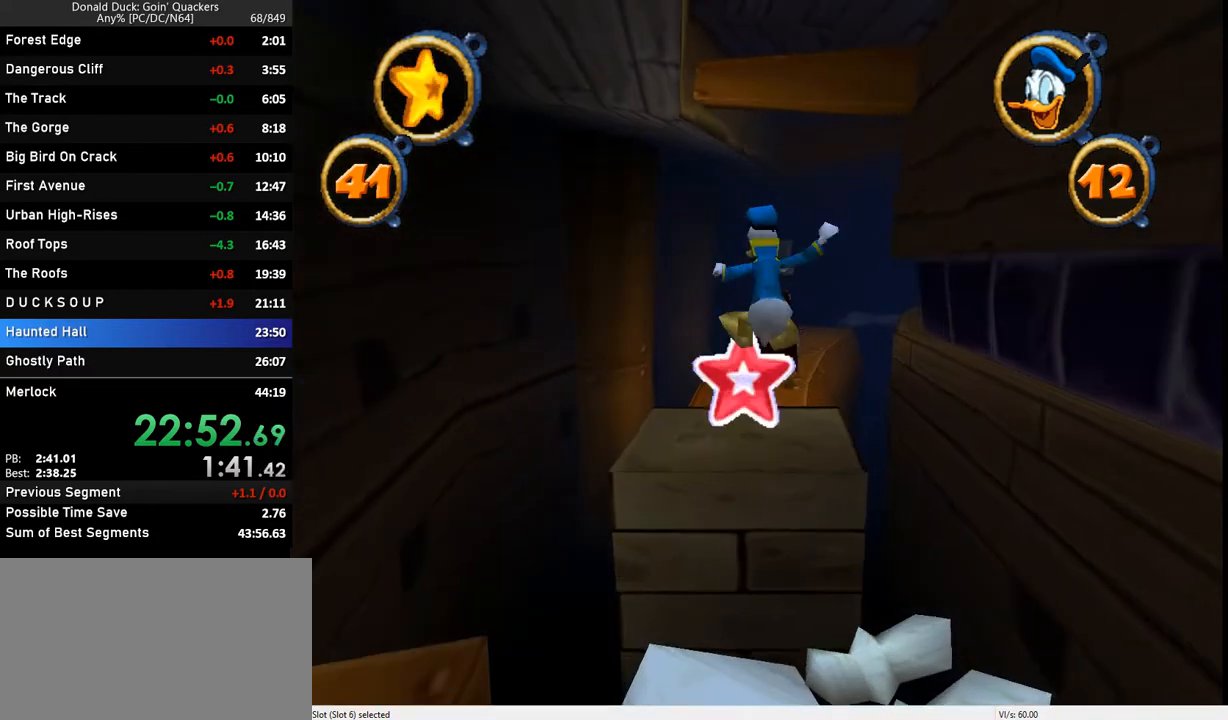
{"keys": ["up", "z"], "events": [[100, "right", "down"], [167, "right", "up"], [167, "z", "down"]]}
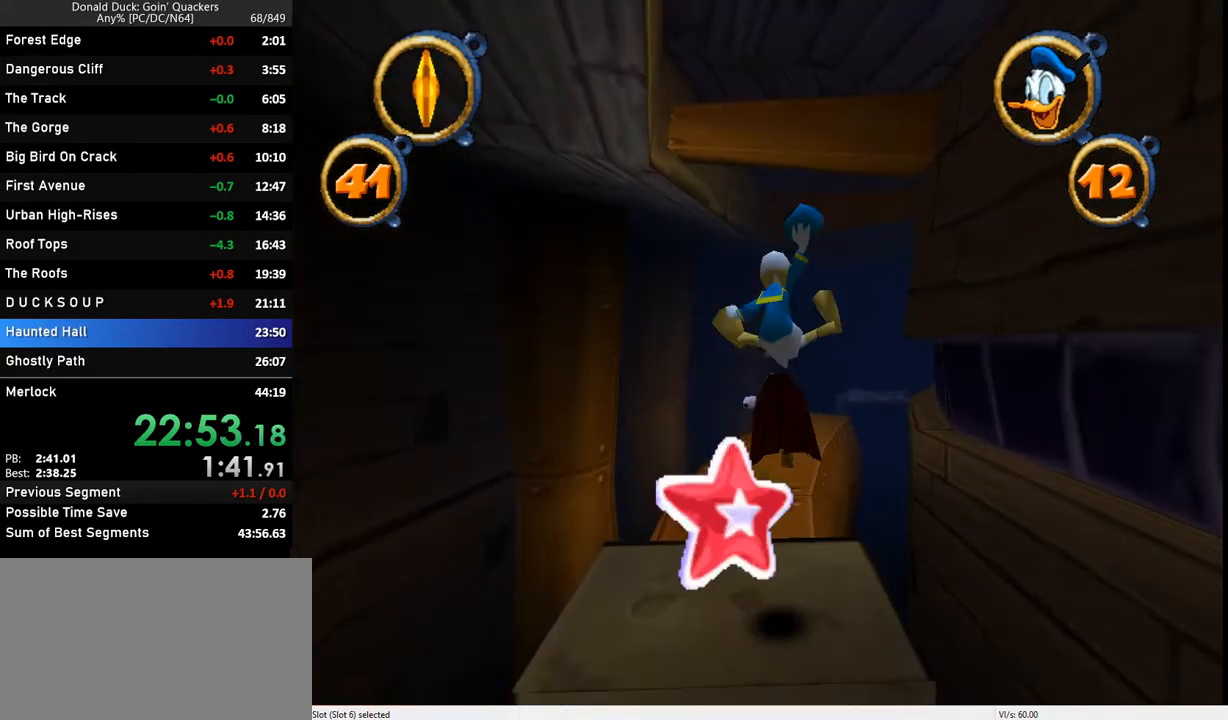
{"keys": ["up"], "events": [[333, "z", "up"]]}
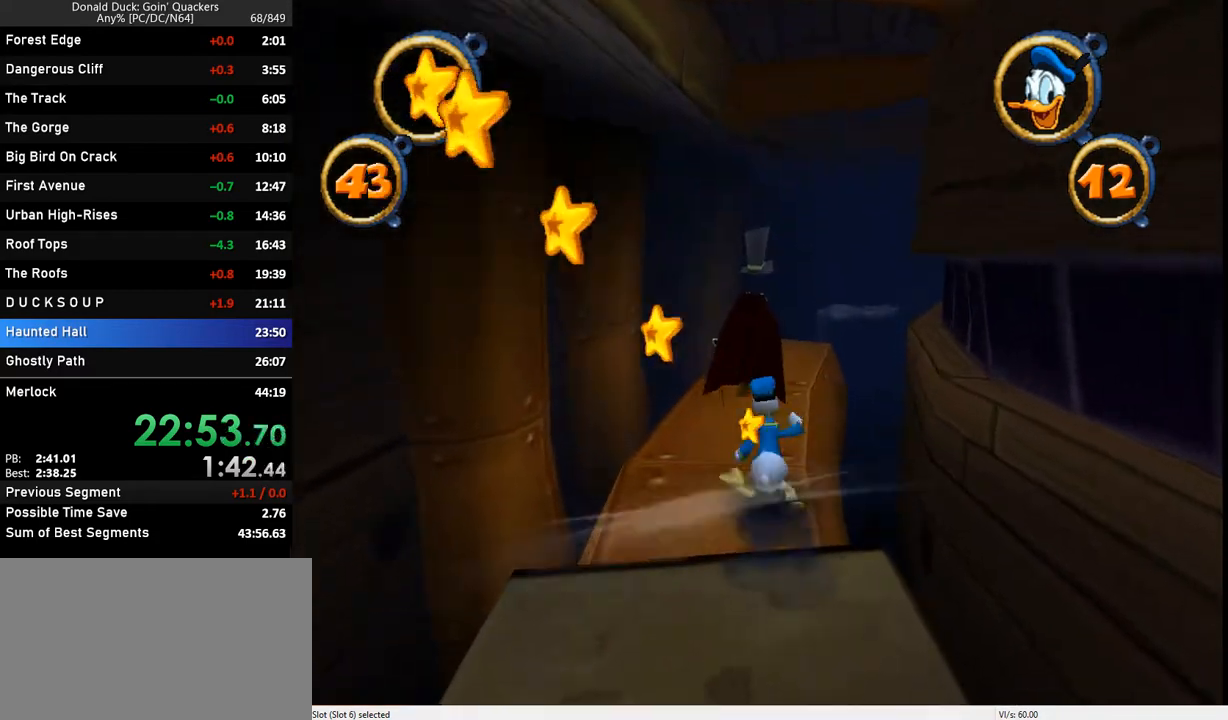
{"keys": ["up"], "events": [[367, "x", "down"], [500, "x", "up"]]}
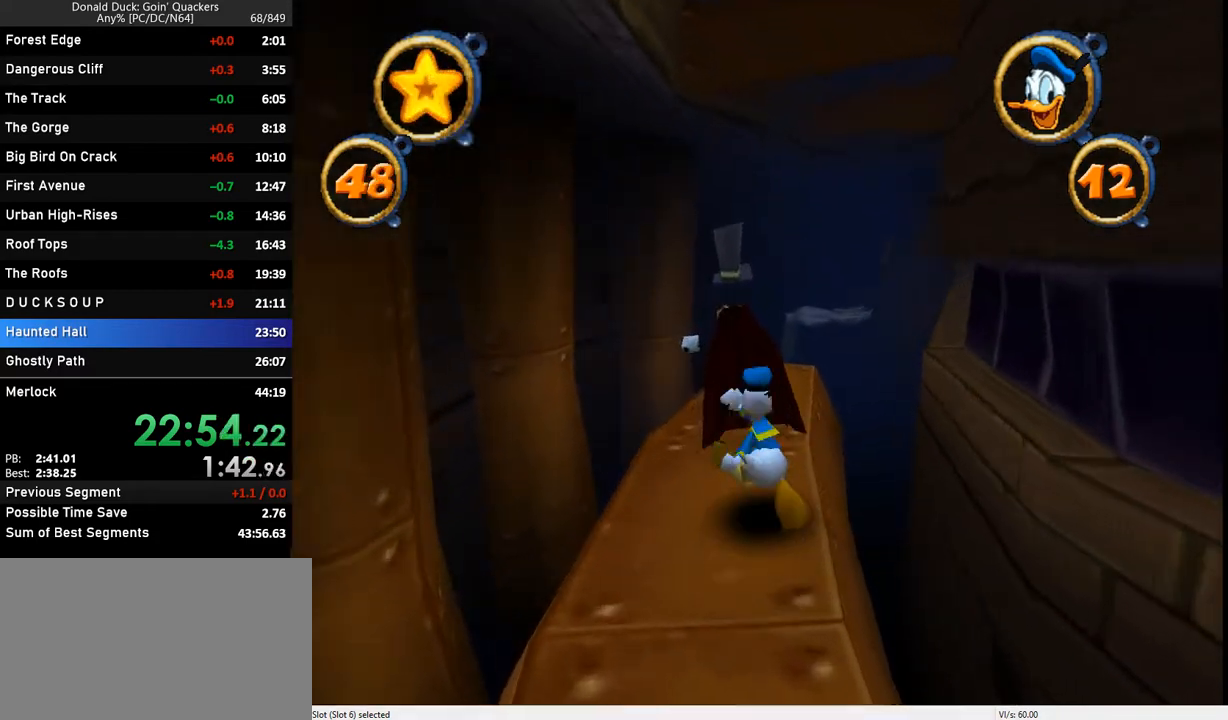
{"keys": ["up", "x"], "events": [[33, "x", "down"], [200, "x", "up"], [233, "x", "down"], [333, "x", "up"], [367, "x", "down"], [467, "x", "up"], [500, "x", "down"]]}
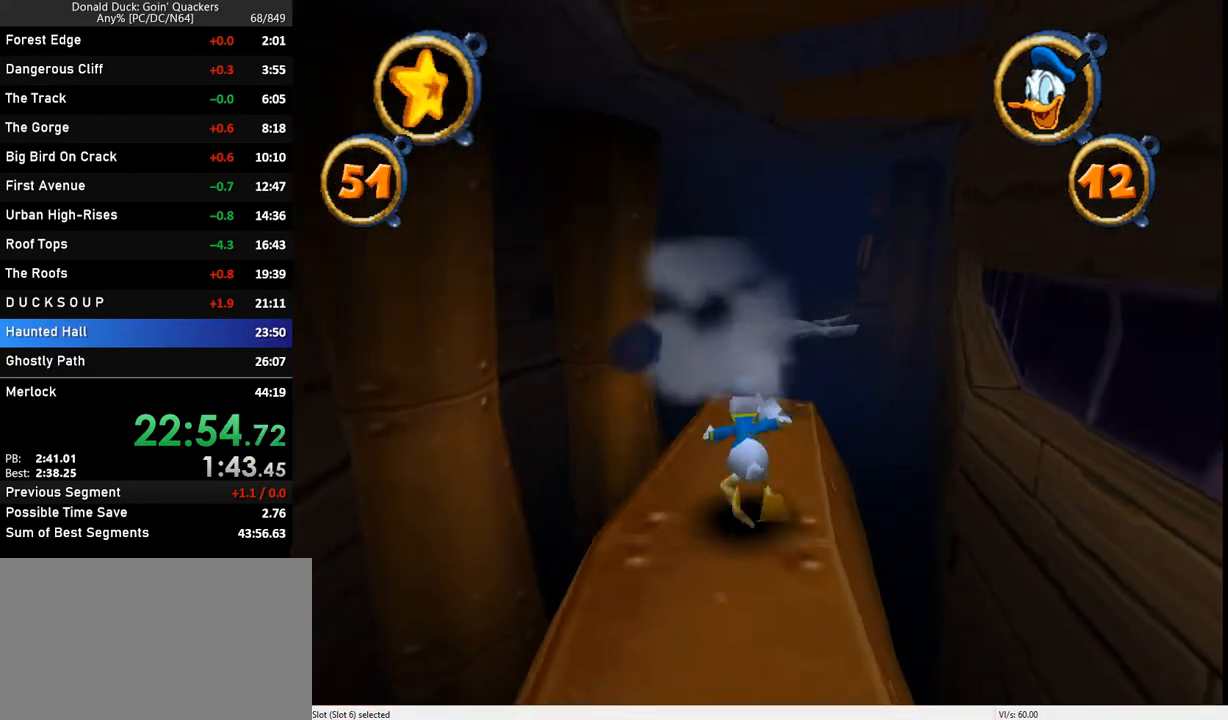
{"keys": ["up"], "events": [[100, "right", "down"], [167, "right", "up"], [167, "x", "up"]]}
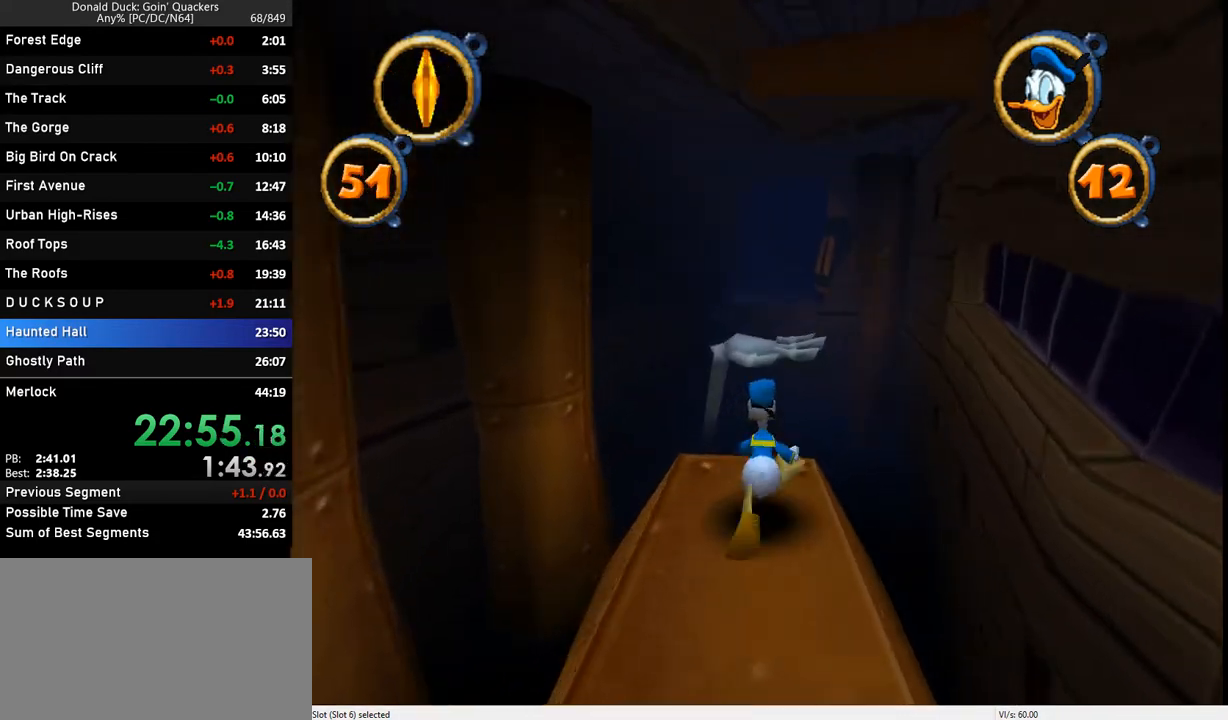
{"keys": ["up"], "events": [[33, "z", "down"], [67, "z", "up"]]}
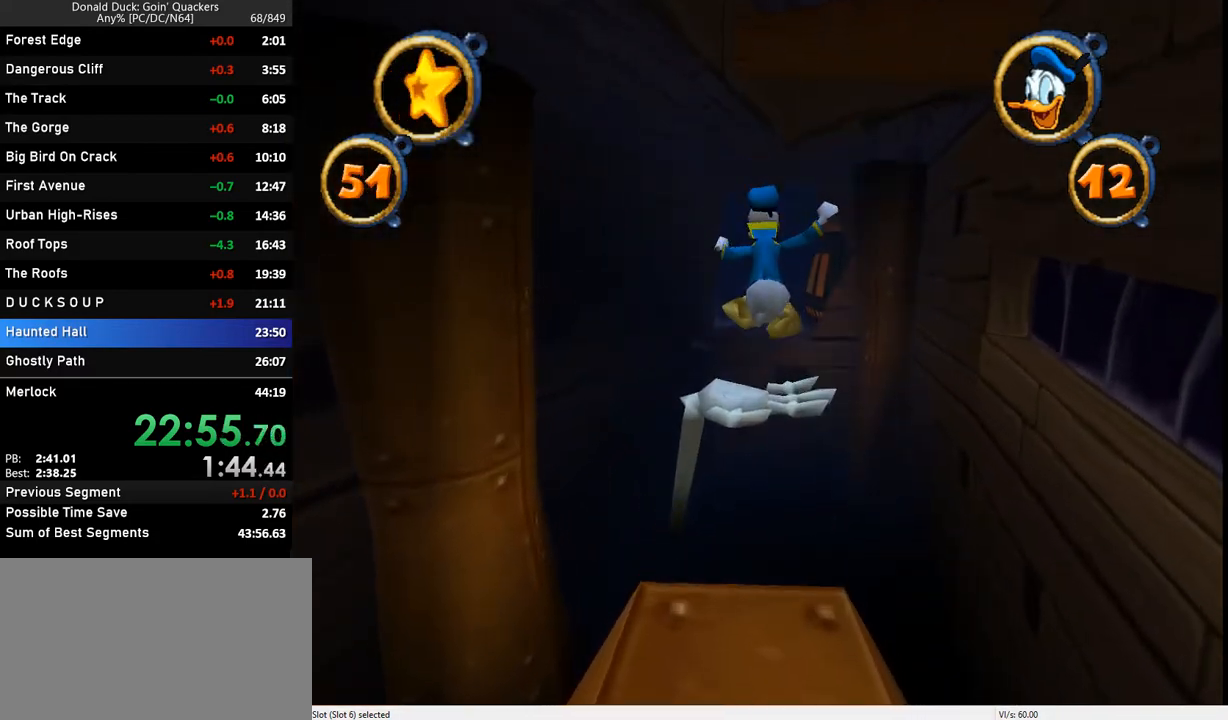
{"keys": ["up"], "events": [[33, "z", "down"], [133, "z", "up"]]}
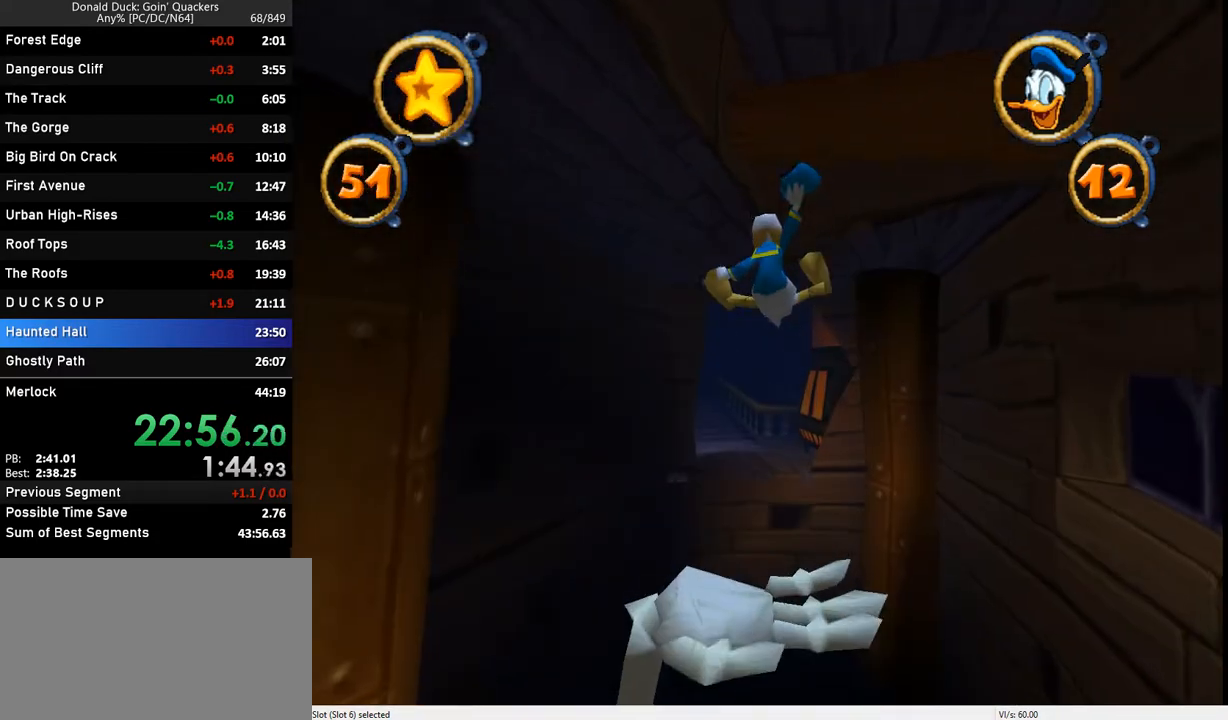
{"keys": ["up", "z"], "events": [[500, "z", "down"]]}
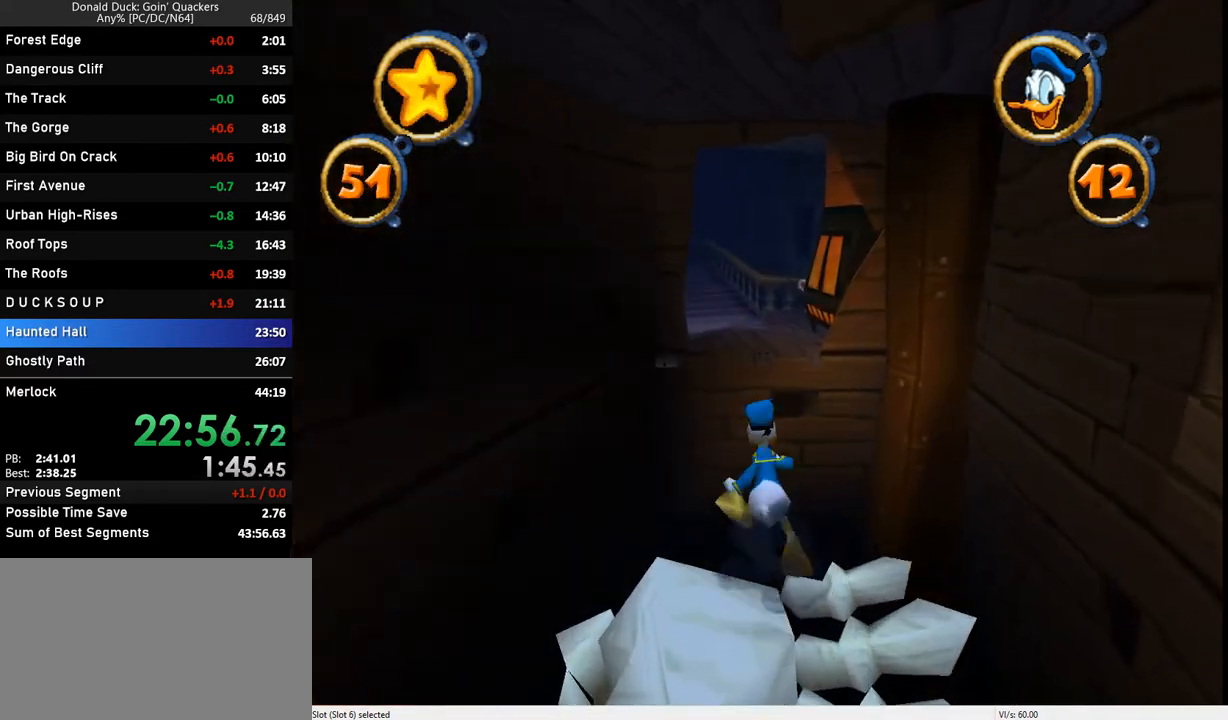
{"keys": ["up", "z"], "events": []}
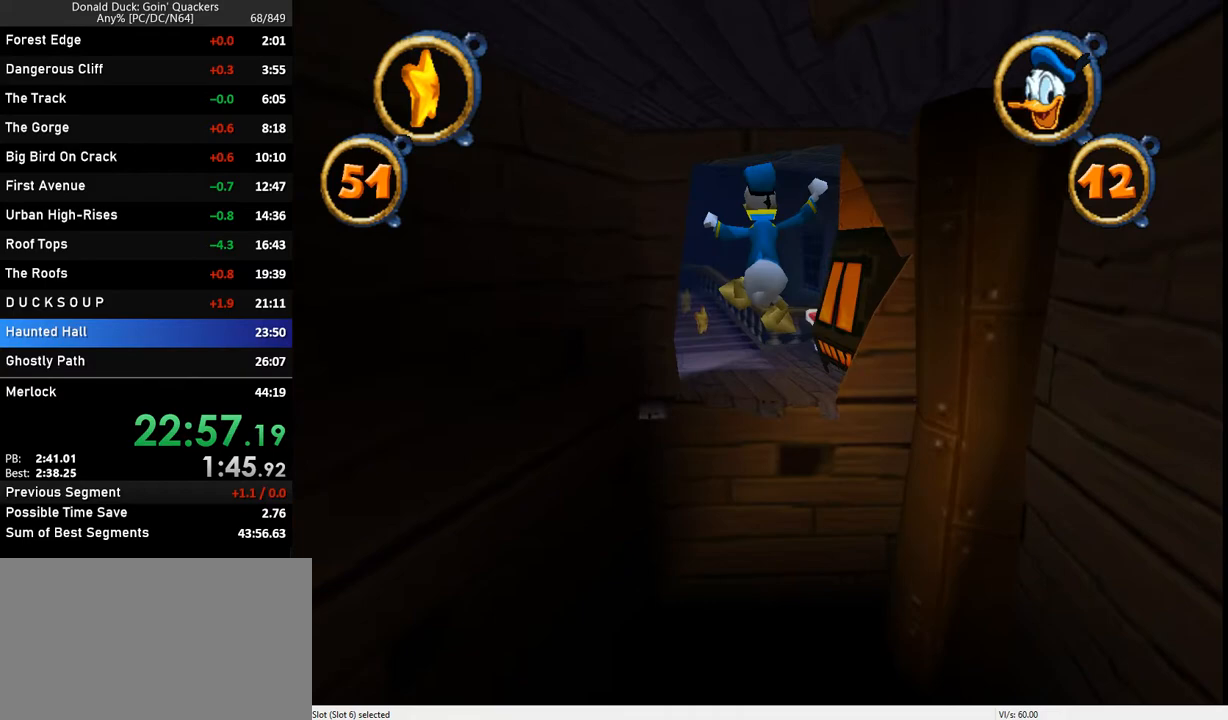
{"keys": ["up", "z"], "events": [[67, "z", "up"], [300, "z", "down"]]}
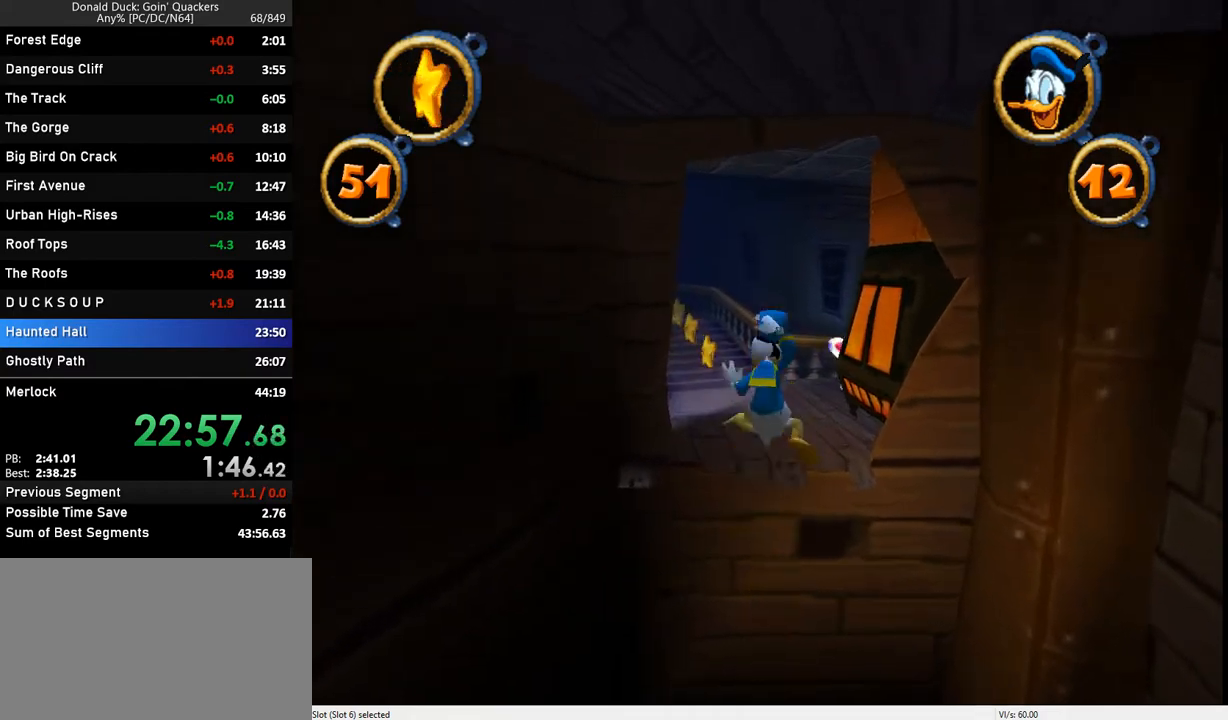
{"keys": ["up"], "events": [[367, "z", "up"]]}
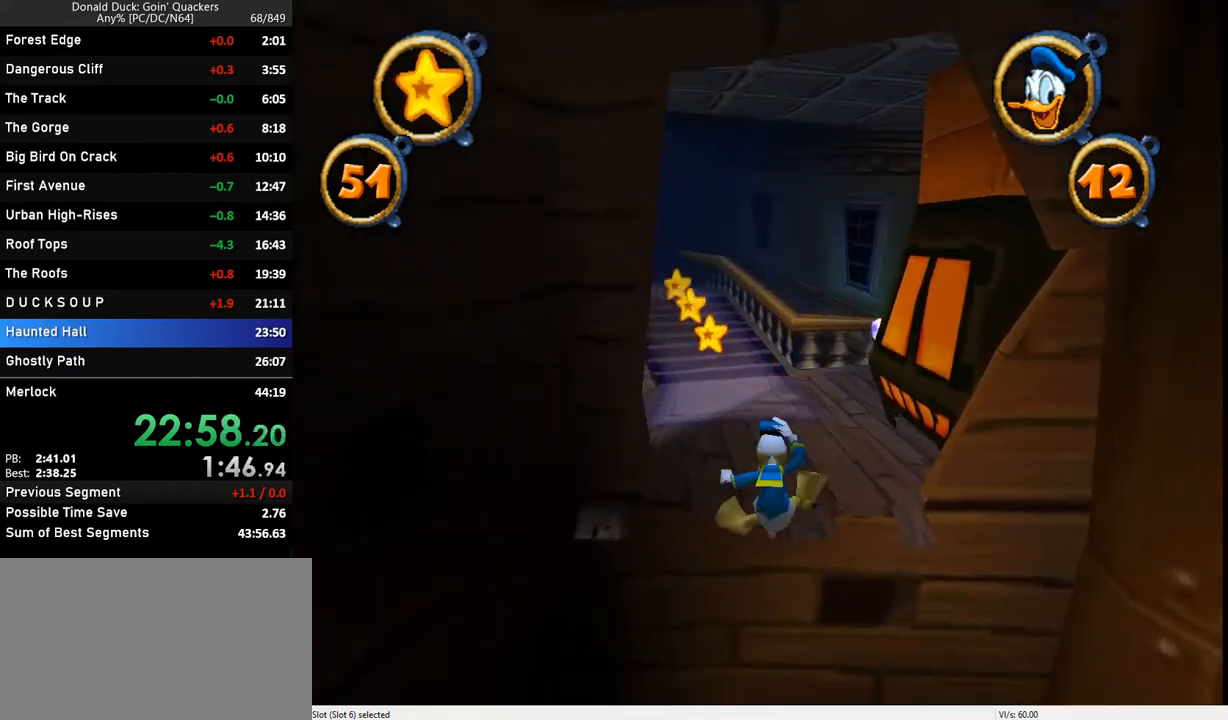
{"keys": ["up"], "events": [[167, "z", "down"], [300, "left", "down"], [400, "left", "up"], [467, "z", "up"]]}
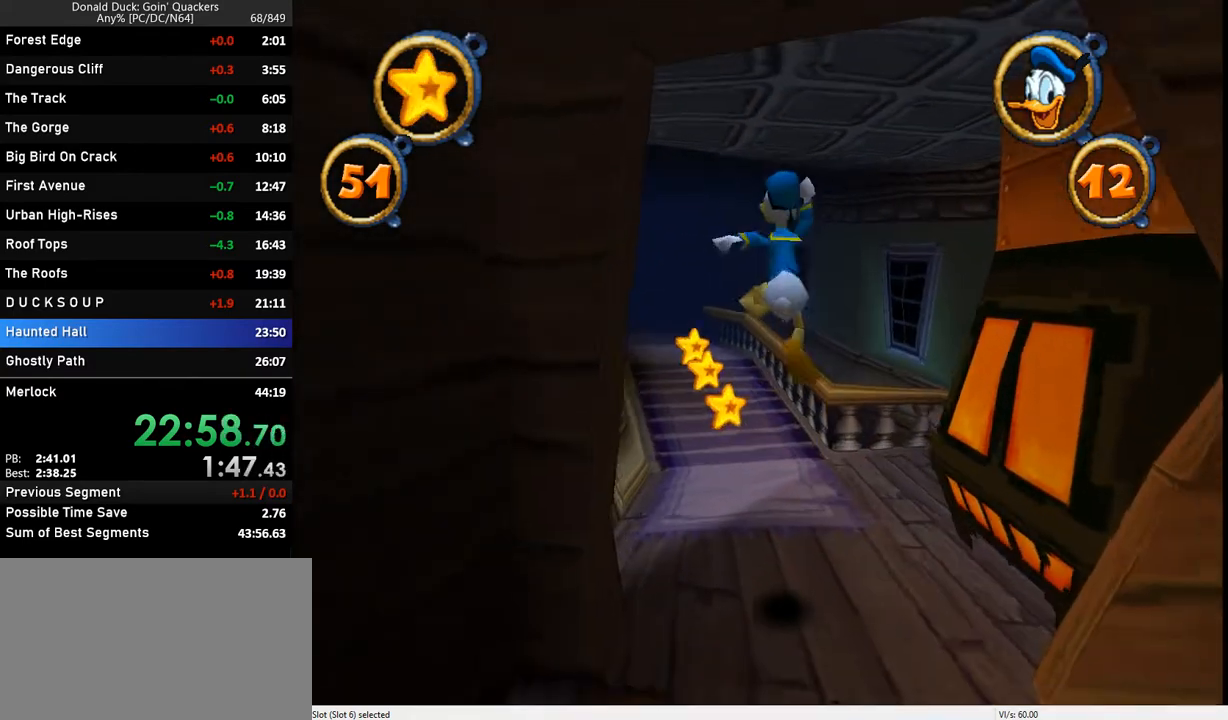
{"keys": ["up"], "events": []}
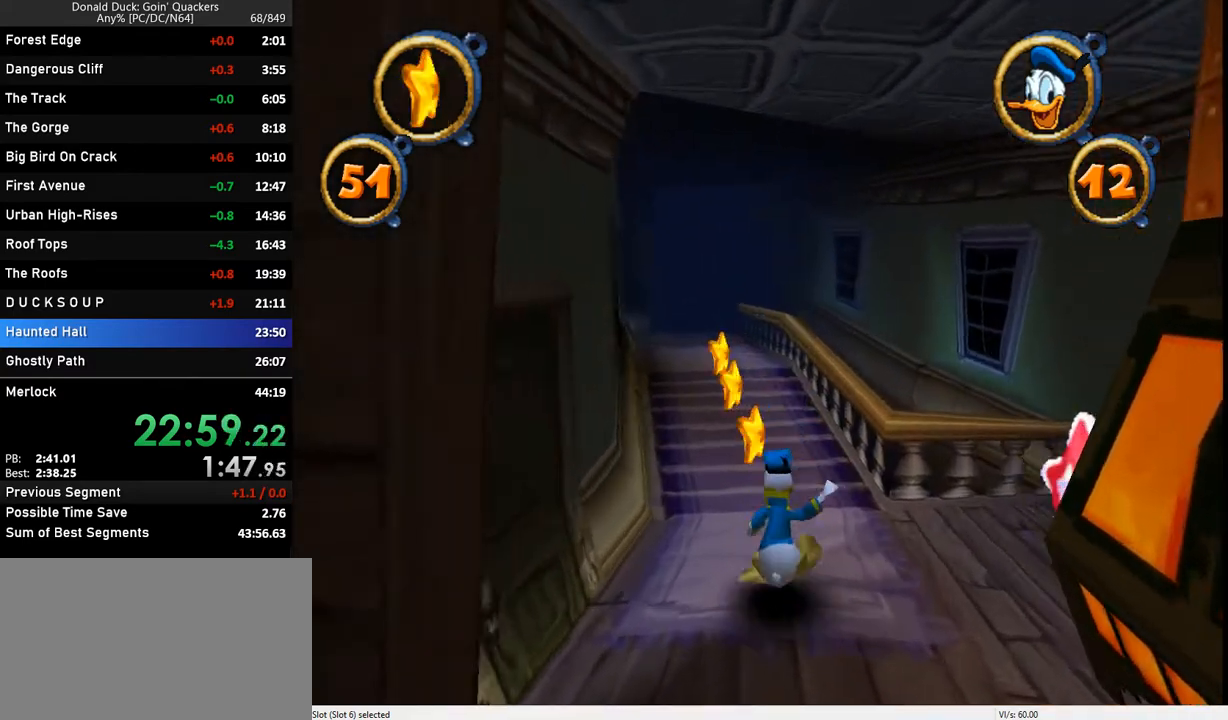
{"keys": ["up"], "events": [[100, "left", "down"], [100, "z", "down"], [133, "left", "up"], [200, "z", "up"]]}
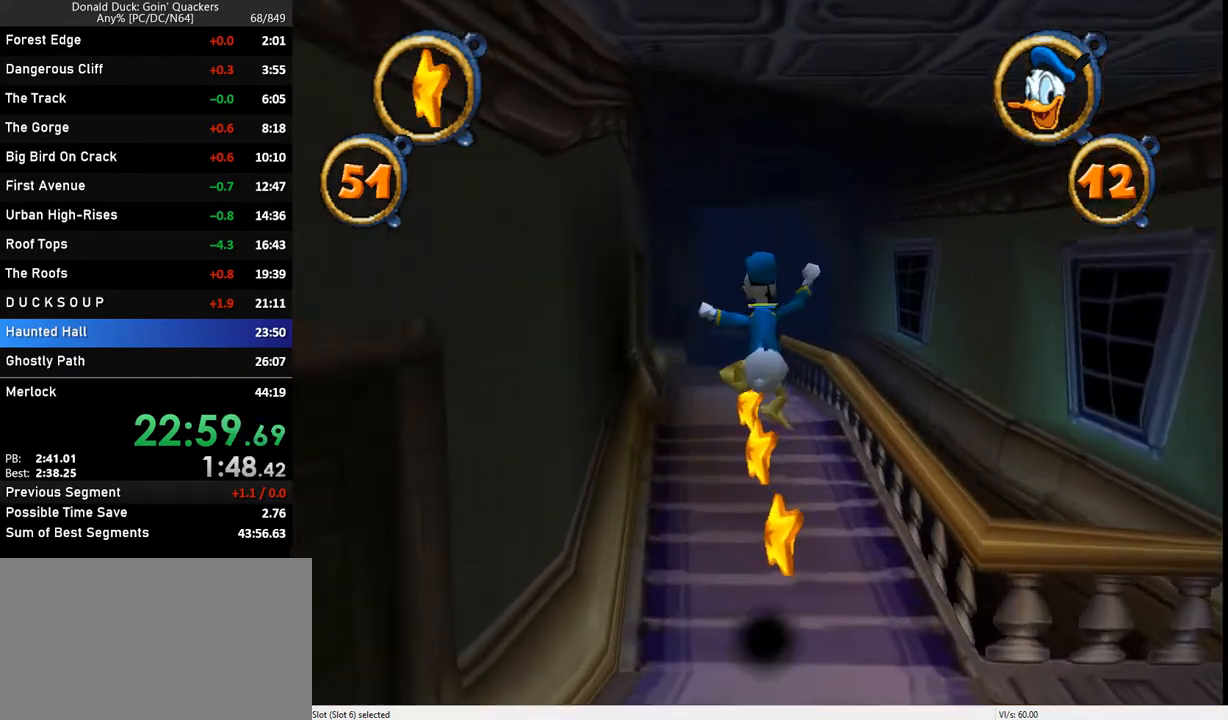
{"keys": ["up"], "events": [[33, "z", "down"], [167, "z", "up"]]}
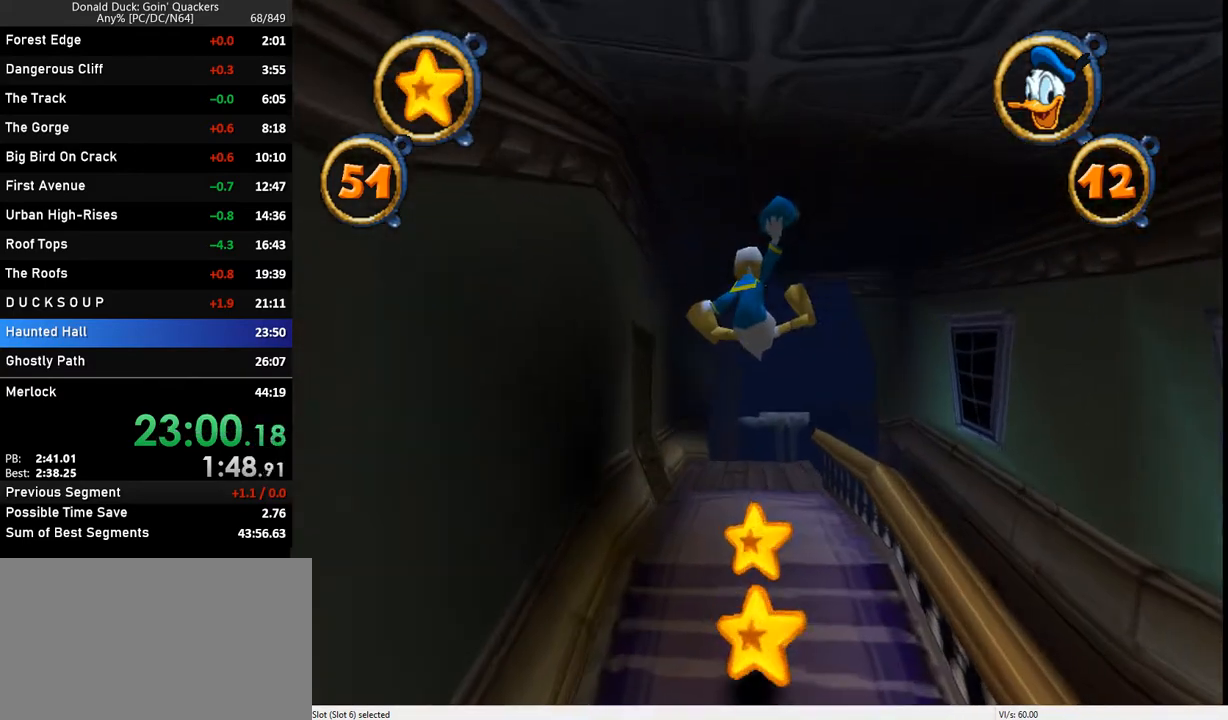
{"keys": ["up"], "events": [[300, "right", "down"], [433, "right", "up"]]}
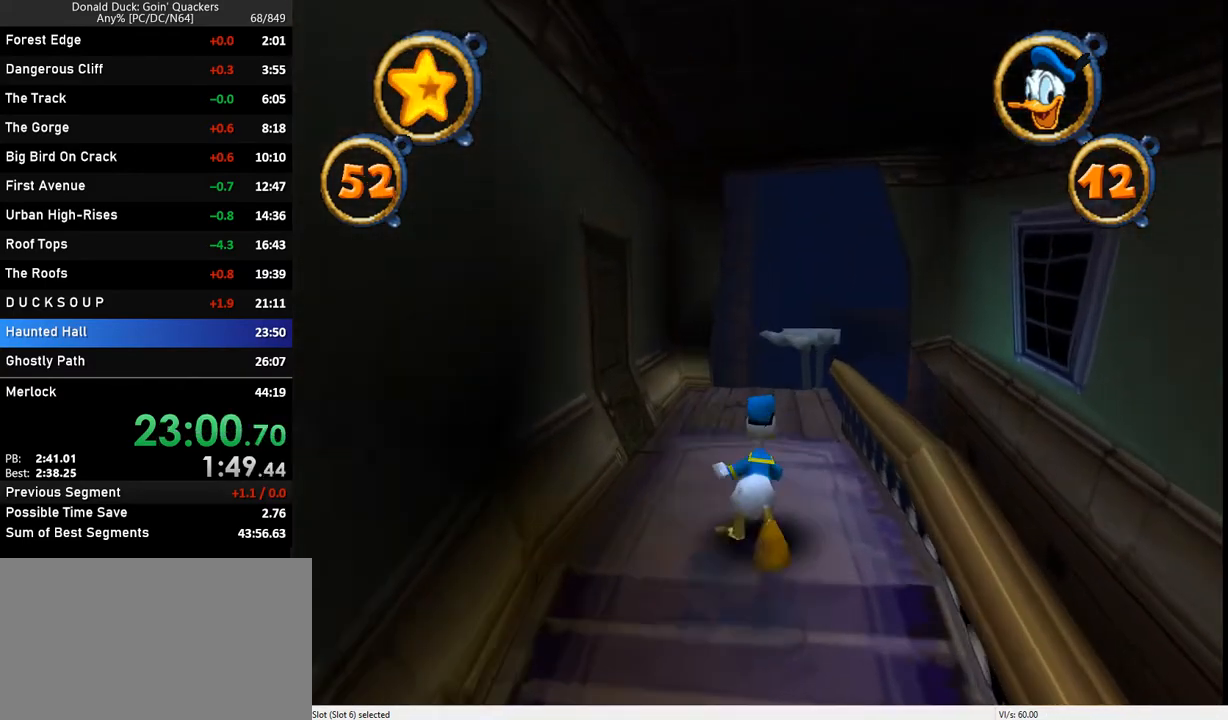
{"keys": ["up"], "events": []}
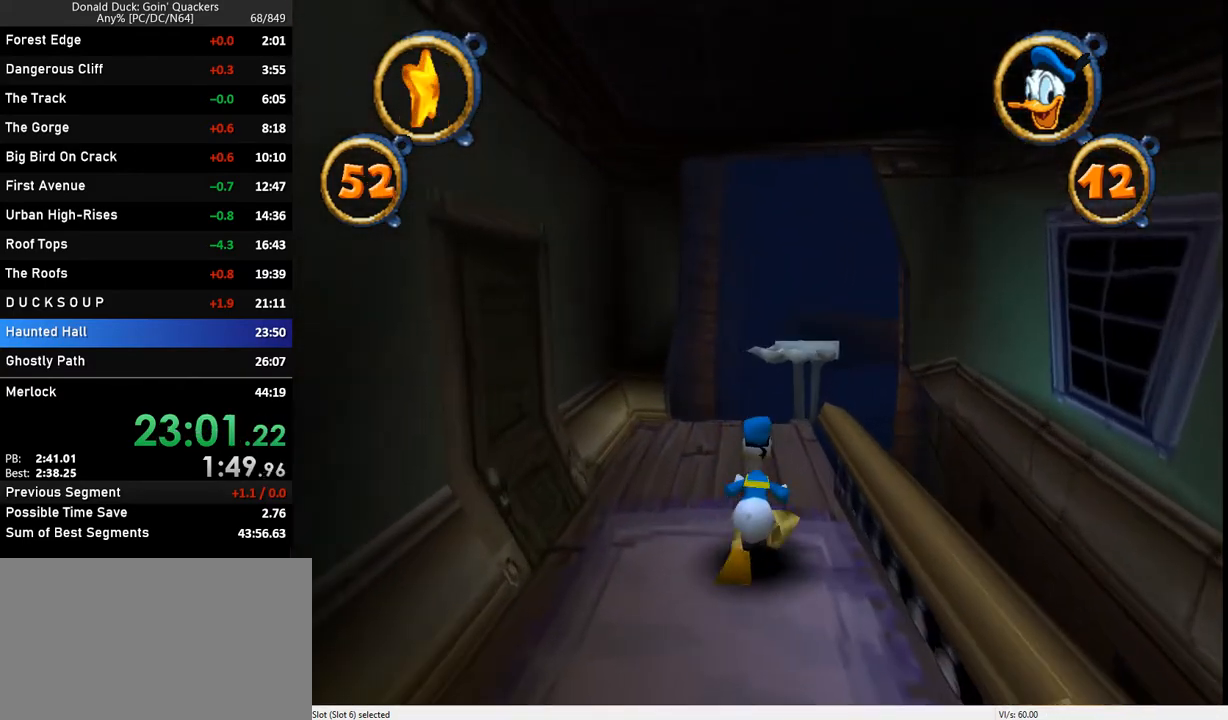
{"keys": ["up"], "events": [[267, "right", "down"], [300, "right", "up"]]}
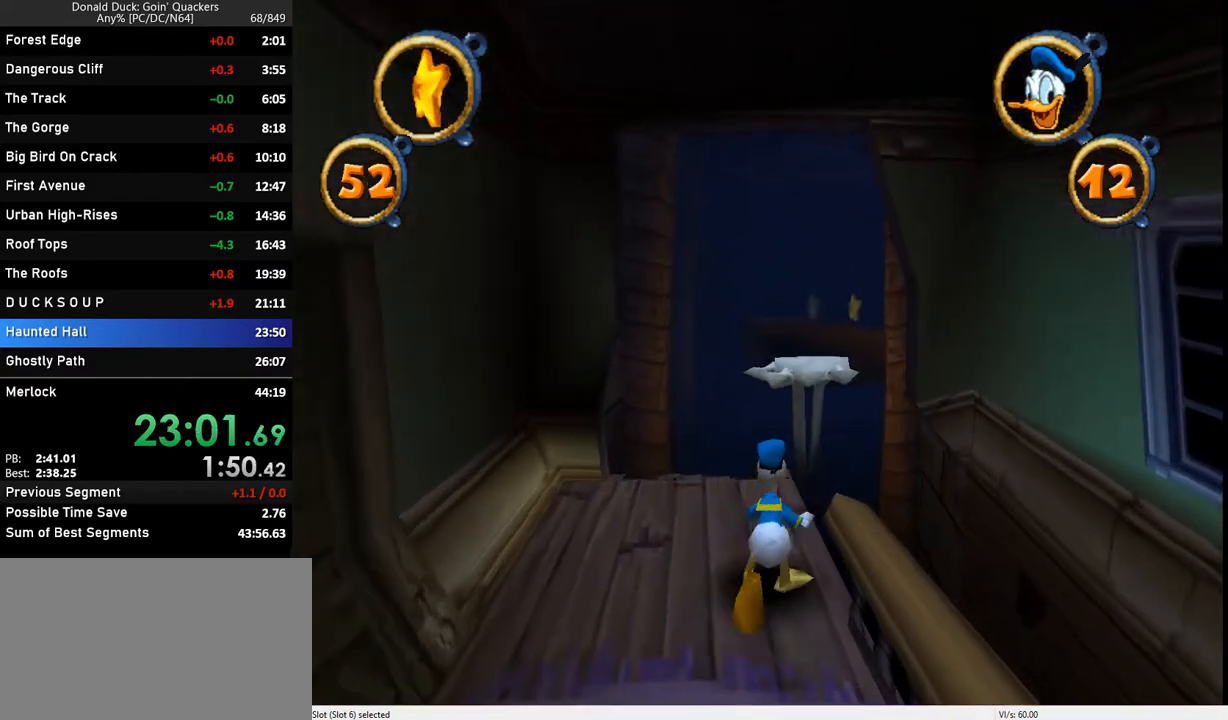
{"keys": ["up"], "events": [[300, "z", "down"], [467, "z", "up"]]}
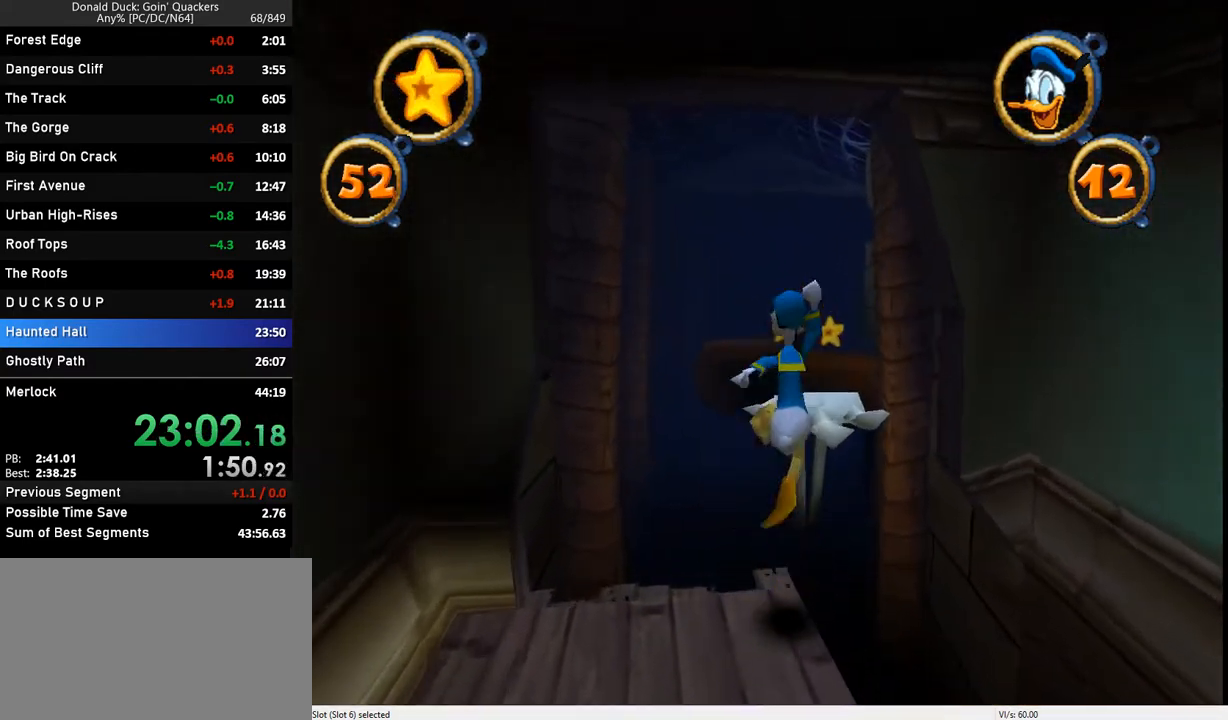
{"keys": ["up"], "events": [[400, "z", "down"], [500, "z", "up"]]}
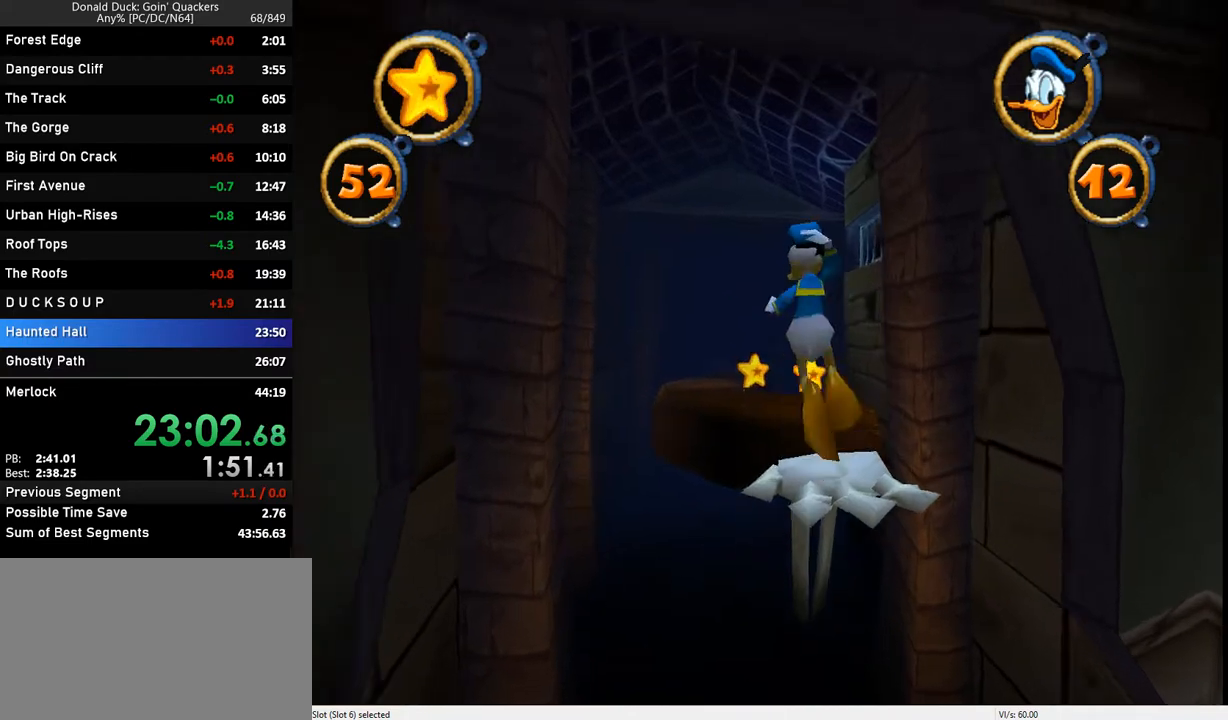
{"keys": ["up"], "events": []}